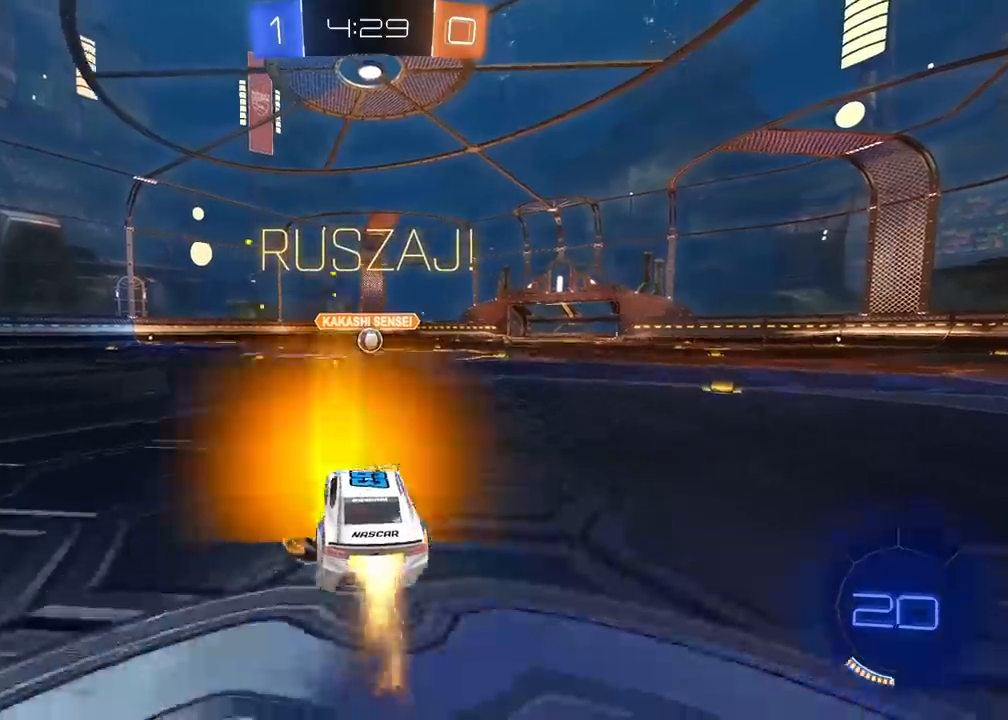
Gameplay with a controller (PlayStation layout); each line is a JSON object with the inputs held at the frame after it. "events" lists button and stick changes between this image and that frame as [ms after this image, input, new state], when the widget could be followed in between.
{"buttons": [], "left_stick": "center", "right_stick": "center", "events": [[100, "CROSS", "down"], [183, "CROSS", "up"], [200, "CIRCLE", "up"], [267, "R2", "up"], [267, "left_stick", "center"]]}
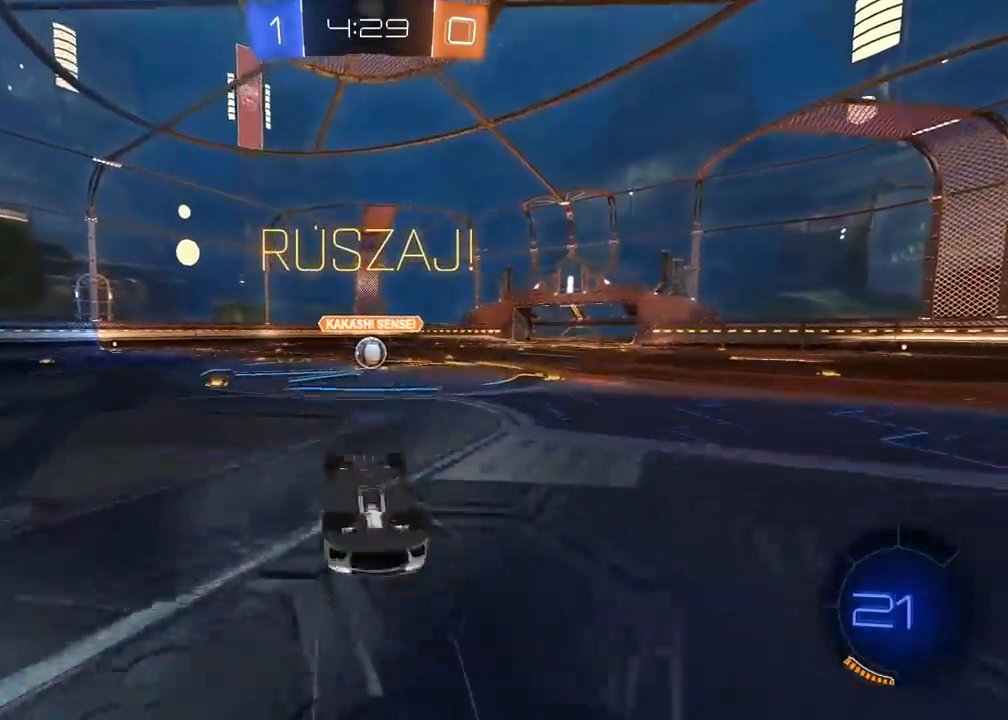
{"buttons": ["R2"], "left_stick": "center", "right_stick": "center", "events": [[167, "R2", "down"]]}
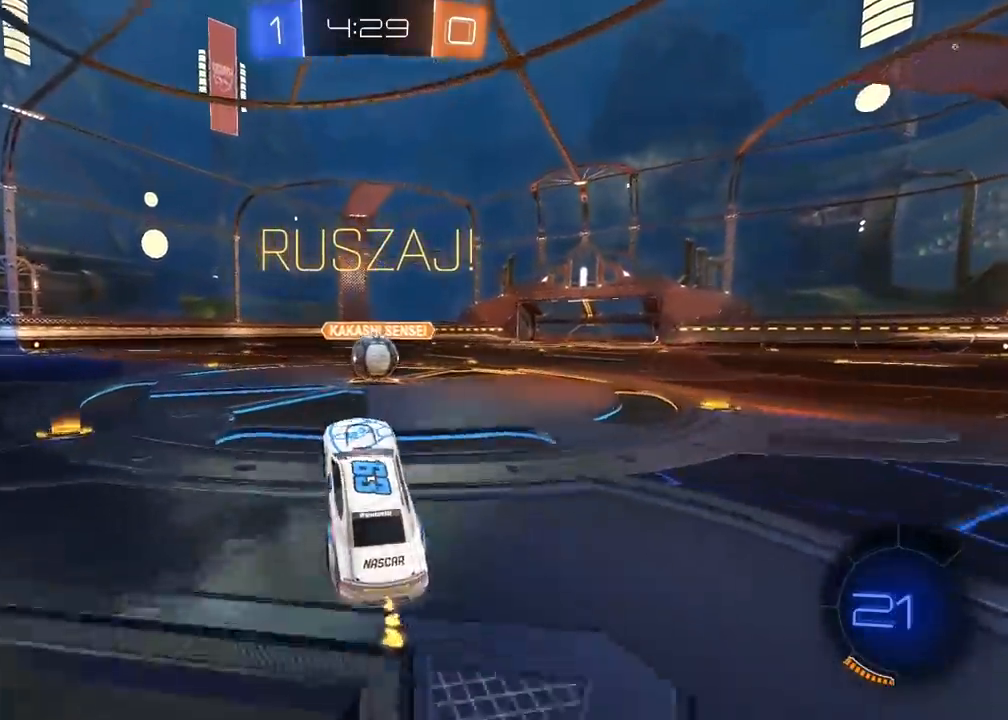
{"buttons": ["L1", "R2"], "left_stick": "up-left", "right_stick": "center", "events": [[83, "left_stick", "right"], [283, "left_stick", "center"], [300, "CROSS", "down"], [433, "CROSS", "up"], [483, "left_stick", "up-left"], [500, "L1", "down"]]}
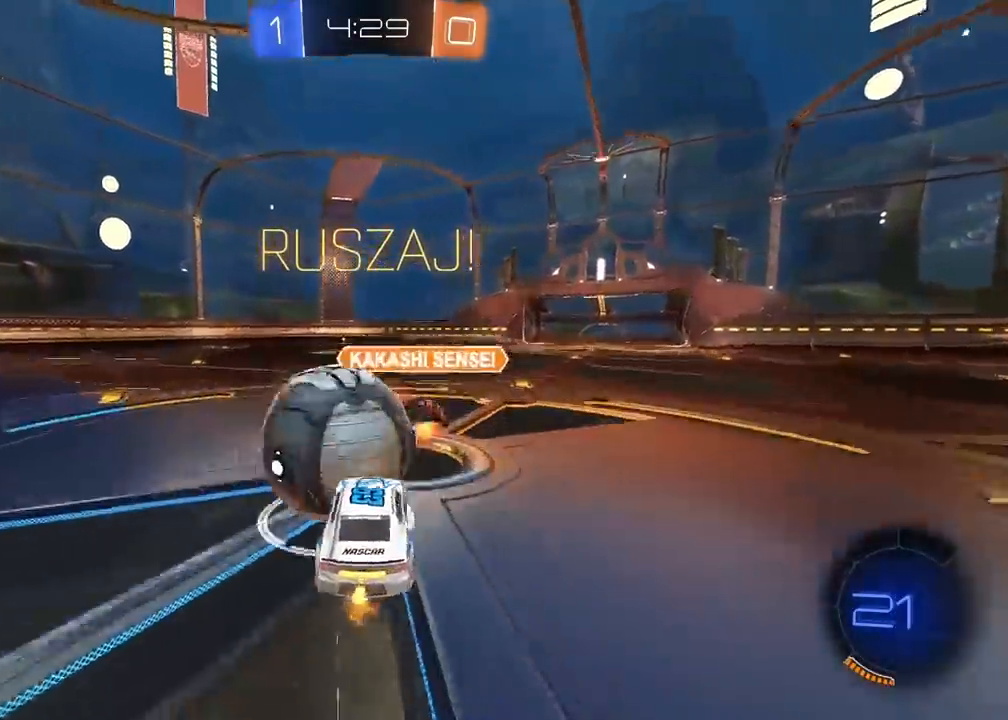
{"buttons": ["R2"], "left_stick": "up-left", "right_stick": "center", "events": [[83, "CROSS", "down"], [83, "L3", "down"], [217, "CROSS", "up"], [217, "L3", "up"], [350, "L1", "up"], [383, "left_stick", "center"], [500, "left_stick", "up-left"]]}
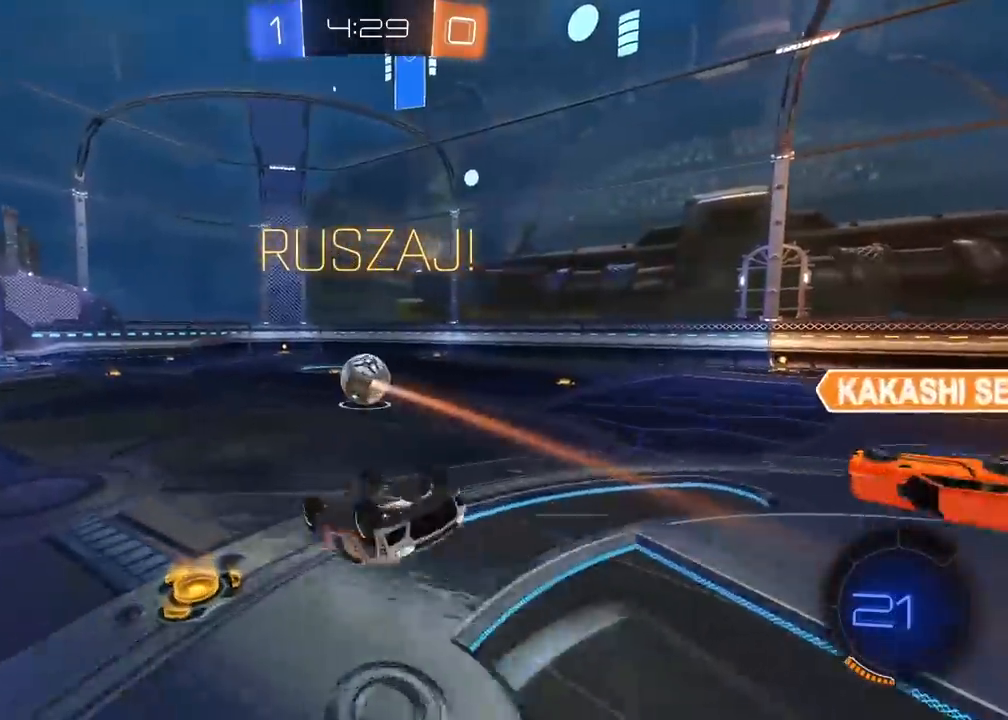
{"buttons": ["R2"], "left_stick": "center", "right_stick": "center", "events": [[83, "L2", "down"], [333, "L2", "up"], [400, "left_stick", "center"]]}
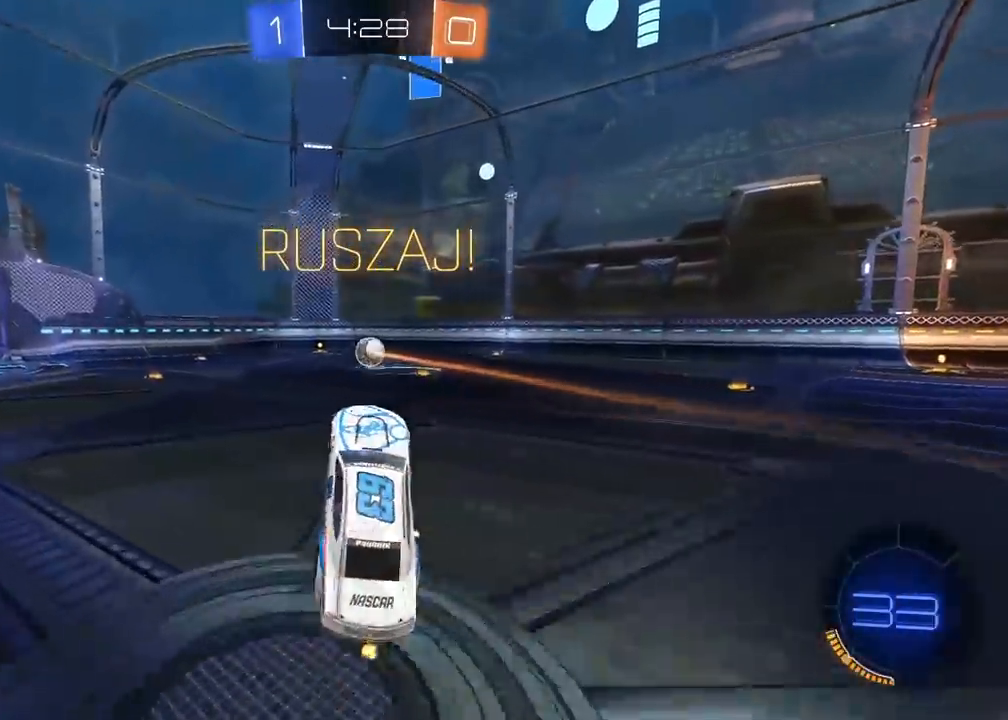
{"buttons": ["CIRCLE", "R2"], "left_stick": "up-right", "right_stick": "center", "events": [[117, "CIRCLE", "down"], [367, "left_stick", "up-right"]]}
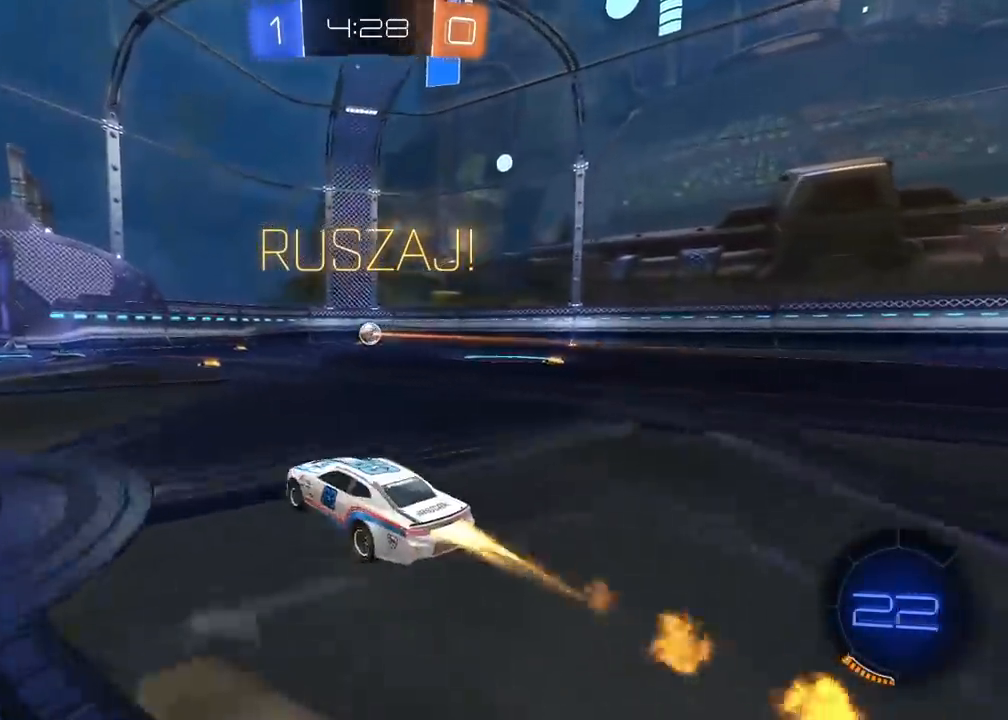
{"buttons": ["CIRCLE", "R2"], "left_stick": "center", "right_stick": "center", "events": [[167, "left_stick", "center"]]}
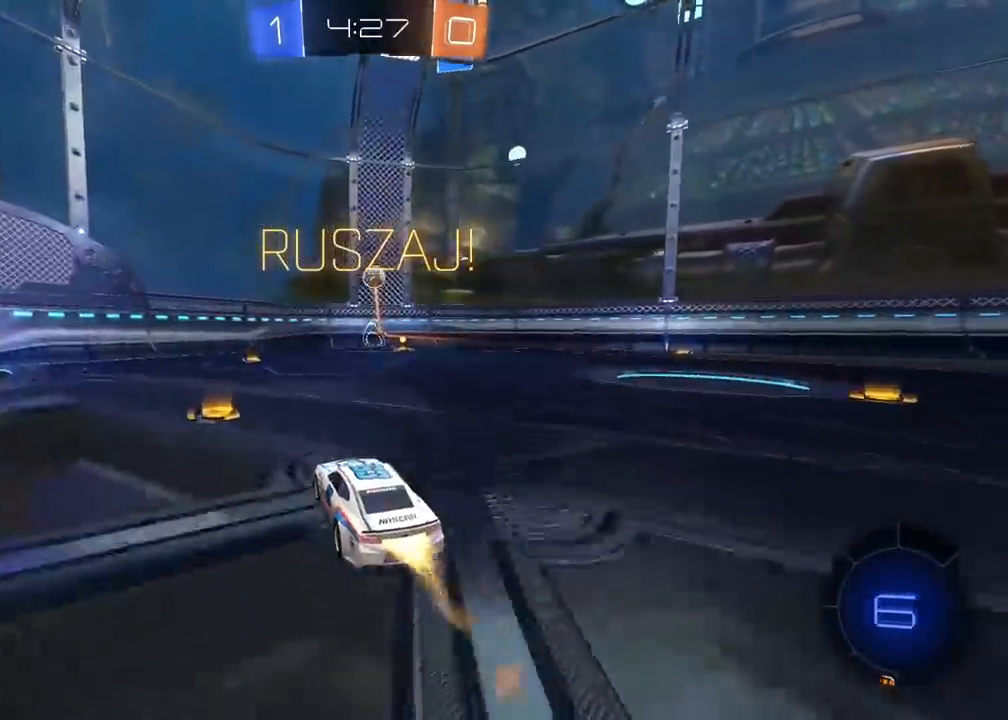
{"buttons": ["R2"], "left_stick": "center", "right_stick": "center", "events": [[100, "TRIANGLE", "down"], [133, "left_stick", "right"], [217, "TRIANGLE", "up"], [417, "left_stick", "center"], [500, "CIRCLE", "up"]]}
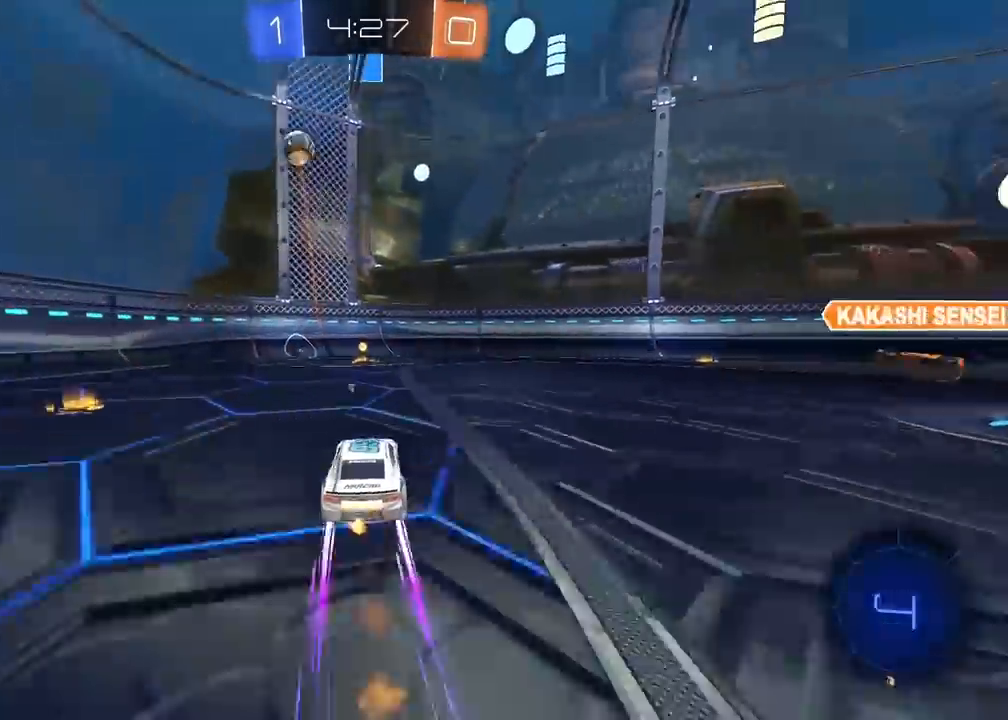
{"buttons": ["R2"], "left_stick": "left", "right_stick": "center", "events": [[333, "left_stick", "left"]]}
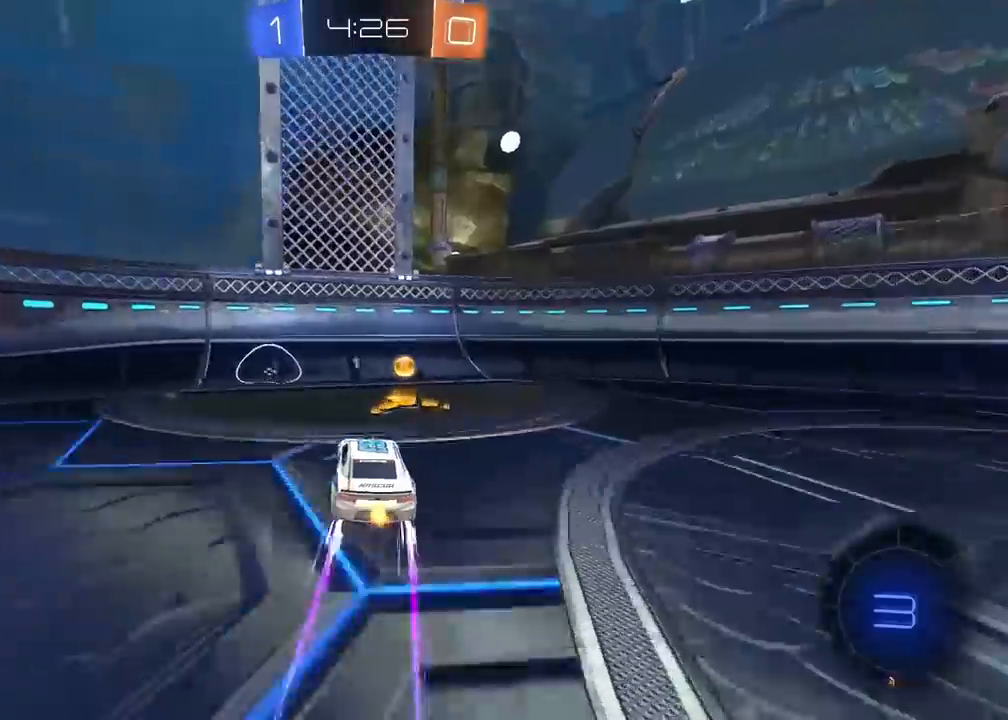
{"buttons": ["R2"], "left_stick": "center", "right_stick": "center", "events": [[117, "TRIANGLE", "down"], [183, "TRIANGLE", "up"], [267, "left_stick", "center"]]}
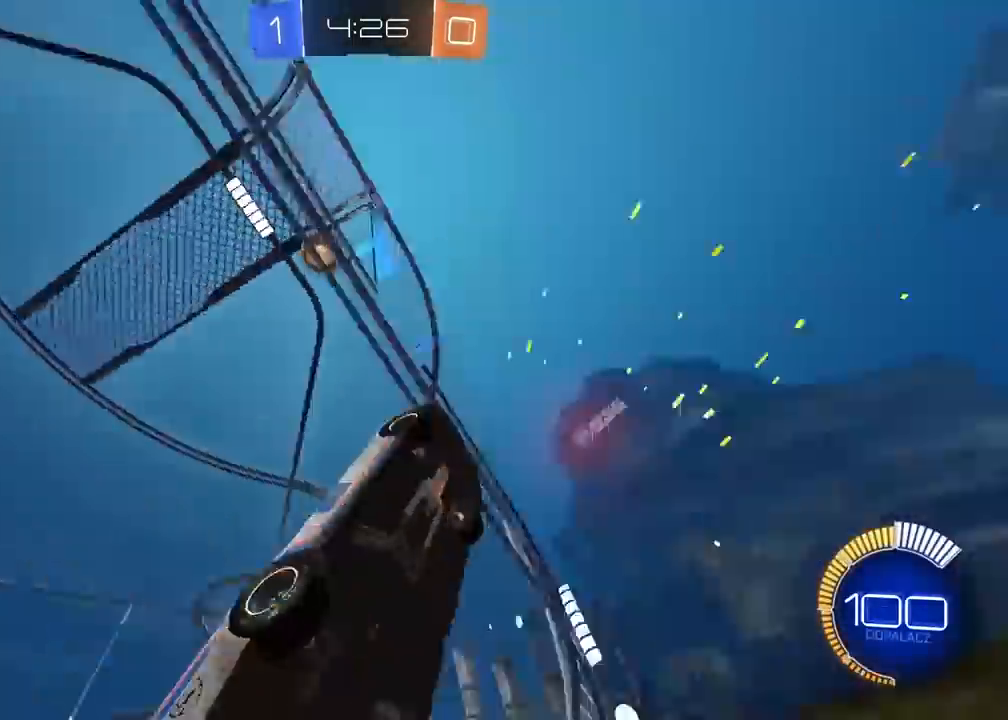
{"buttons": ["L1", "R2"], "left_stick": "left", "right_stick": "center", "events": [[250, "left_stick", "left"], [367, "L1", "down"]]}
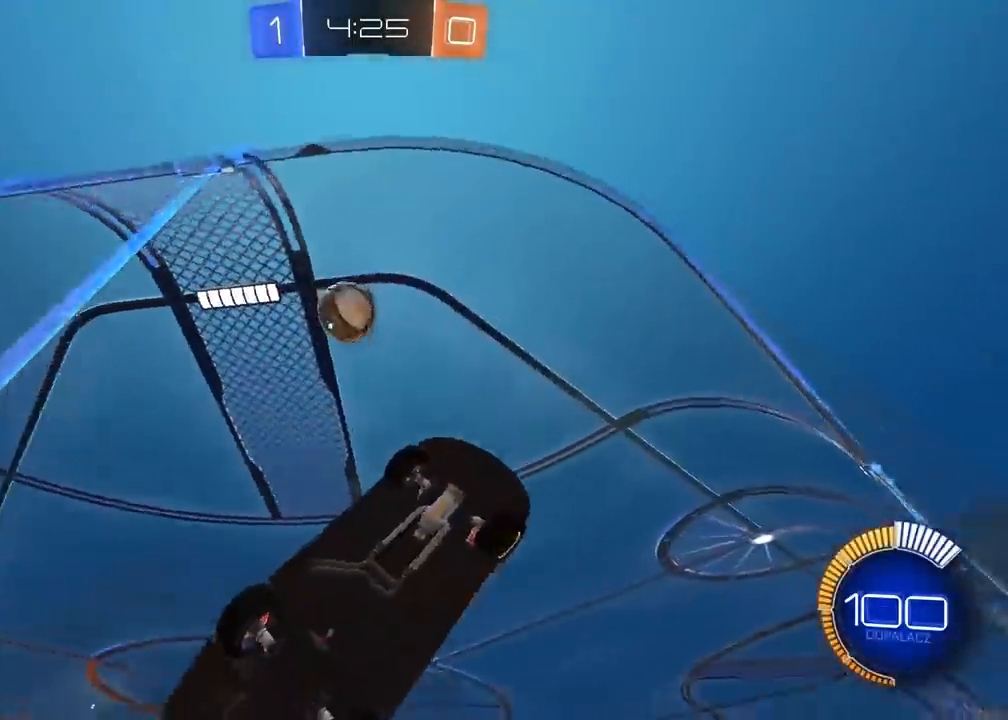
{"buttons": ["R2"], "left_stick": "left", "right_stick": "center", "events": [[150, "L1", "up"]]}
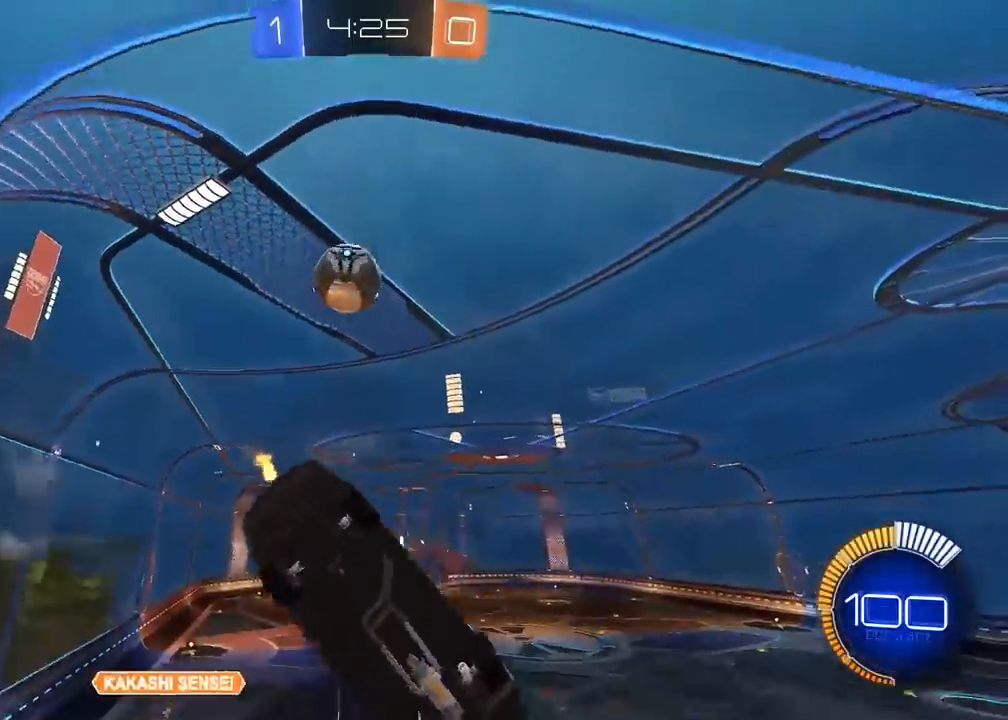
{"buttons": ["R2"], "left_stick": "center", "right_stick": "center", "events": [[117, "left_stick", "center"]]}
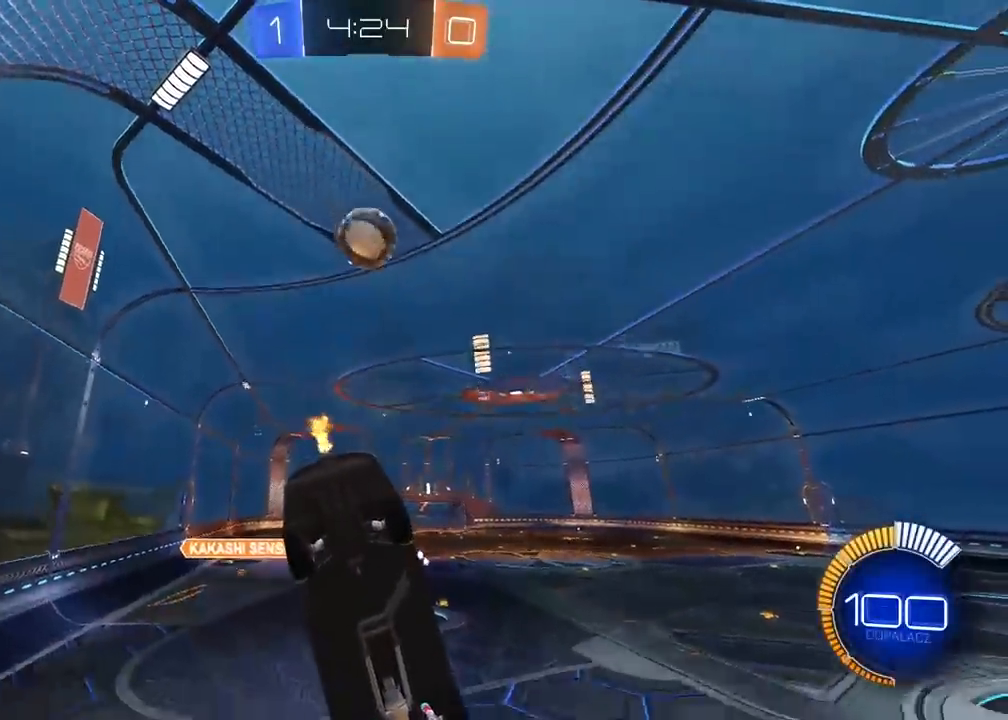
{"buttons": ["CIRCLE", "R2"], "left_stick": "center", "right_stick": "center", "events": [[217, "CIRCLE", "down"]]}
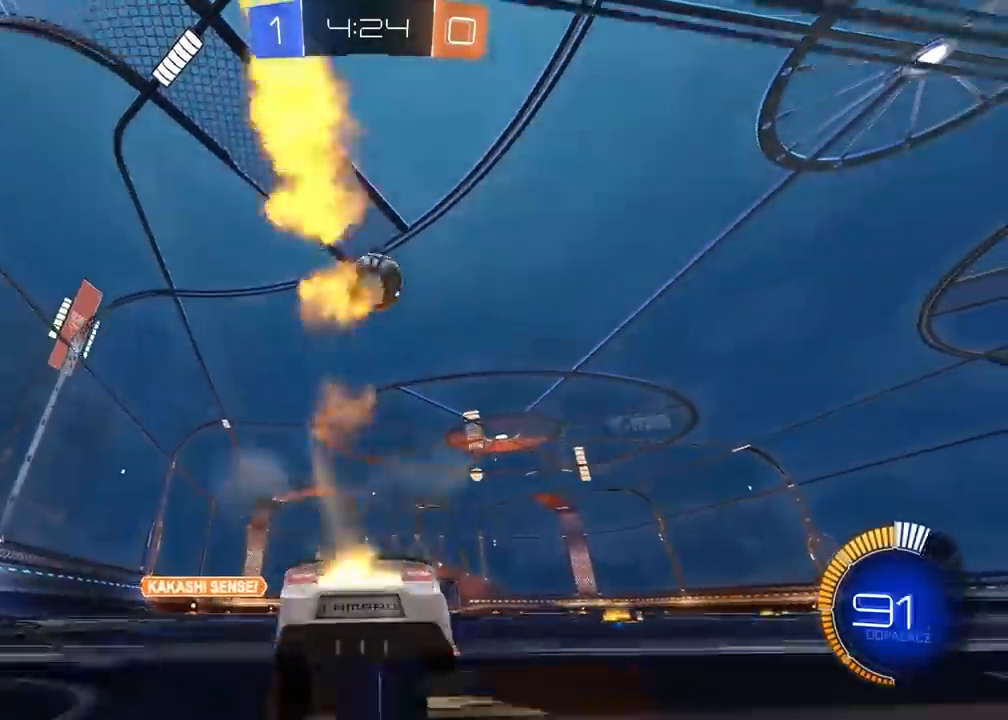
{"buttons": ["CIRCLE", "TRIANGLE", "R2"], "left_stick": "center", "right_stick": "center", "events": [[200, "left_stick", "right"], [350, "TRIANGLE", "down"], [350, "left_stick", "center"]]}
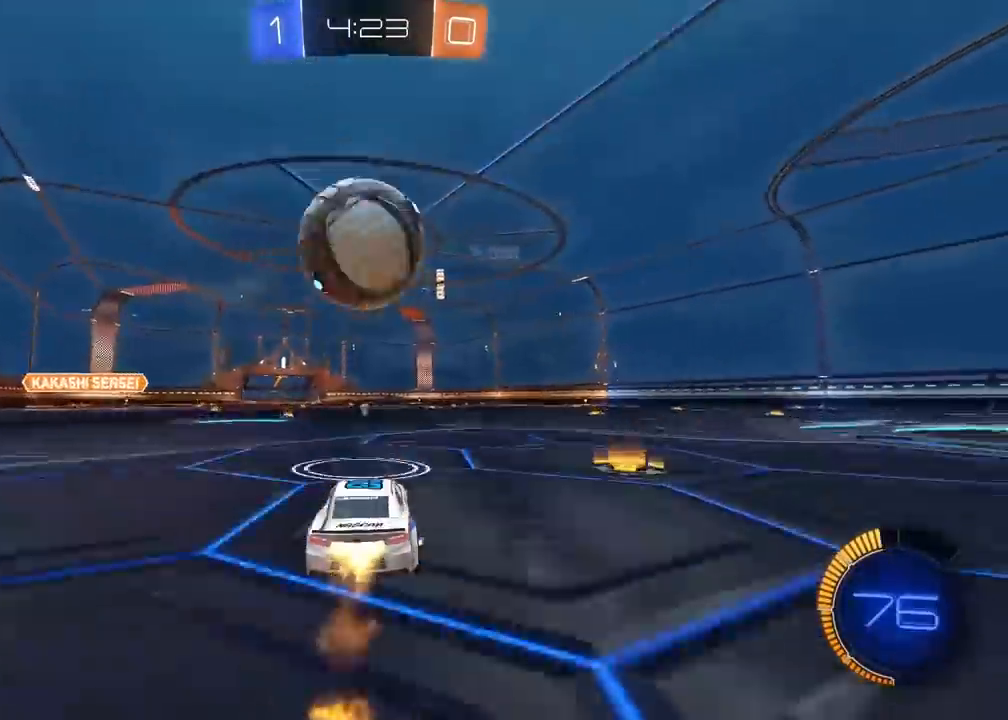
{"buttons": ["CIRCLE", "R2"], "left_stick": "center", "right_stick": "center", "events": [[117, "TRIANGLE", "up"], [167, "left_stick", "right"], [283, "left_stick", "center"]]}
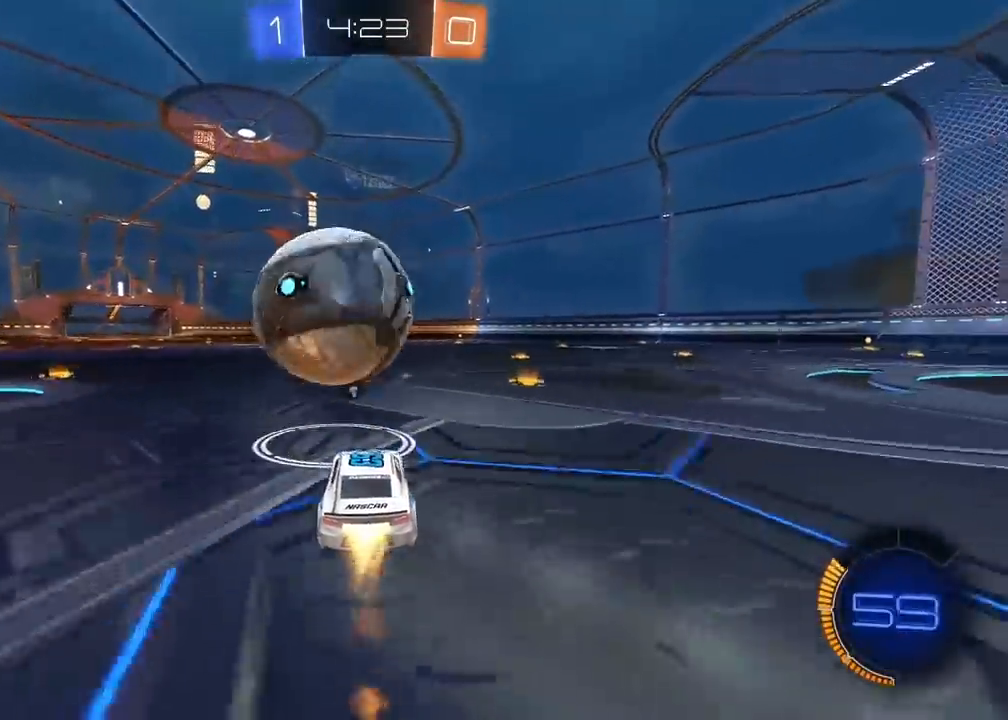
{"buttons": ["R2"], "left_stick": "center", "right_stick": "center", "events": [[317, "CIRCLE", "up"]]}
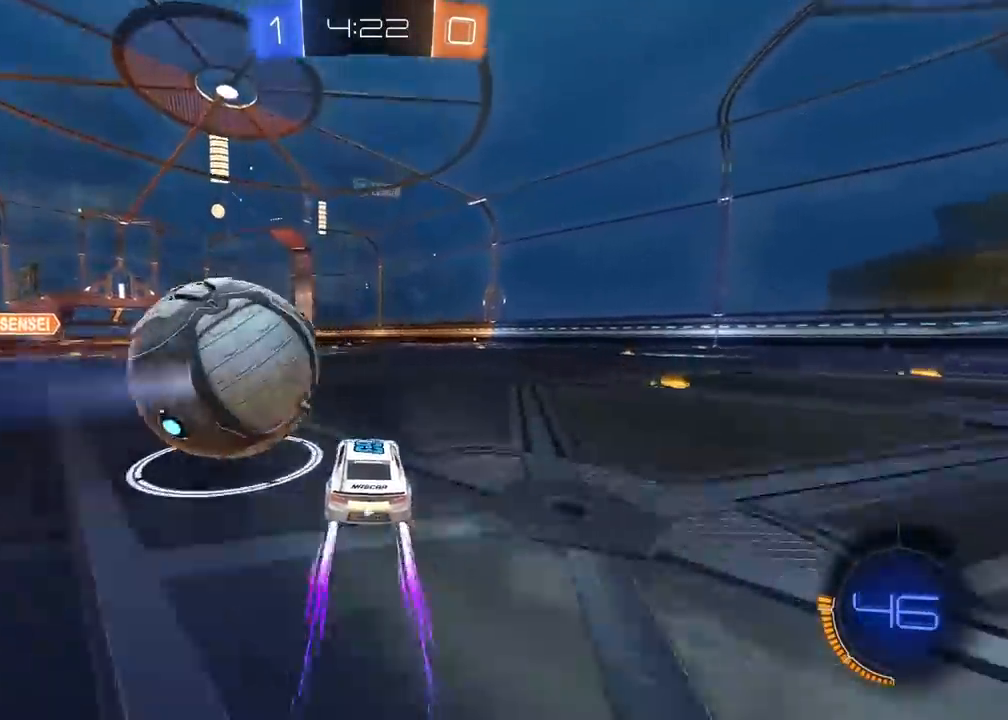
{"buttons": ["R2"], "left_stick": "center", "right_stick": "center", "events": [[83, "left_stick", "left"], [217, "R2", "up"], [267, "L2", "down"], [400, "L2", "up"], [433, "R2", "down"], [483, "left_stick", "center"]]}
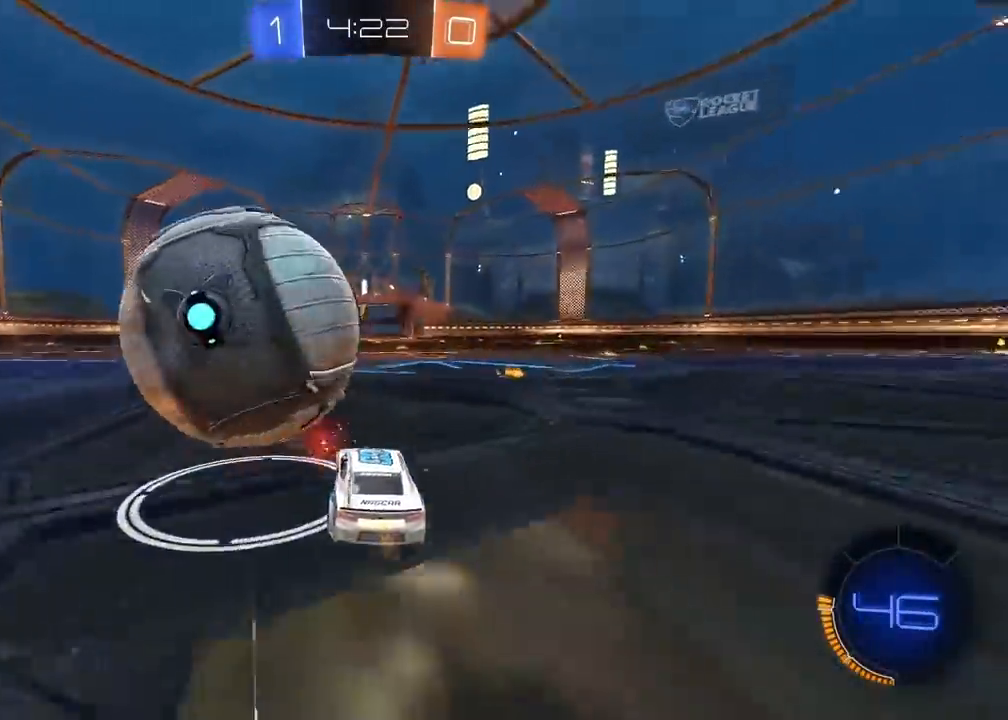
{"buttons": ["R2"], "left_stick": "right", "right_stick": "center", "events": [[133, "left_stick", "right"], [217, "left_stick", "center"], [467, "left_stick", "right"]]}
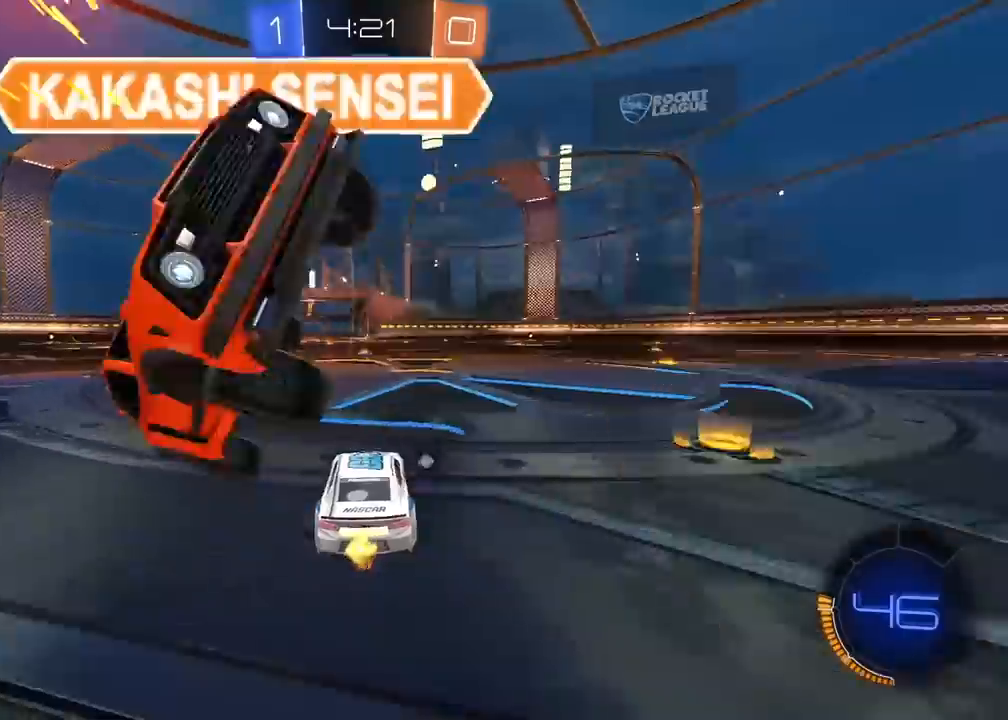
{"buttons": ["R2"], "left_stick": "right", "right_stick": "center", "events": [[183, "TRIANGLE", "down"], [283, "TRIANGLE", "up"], [300, "L1", "down"], [417, "L1", "up"]]}
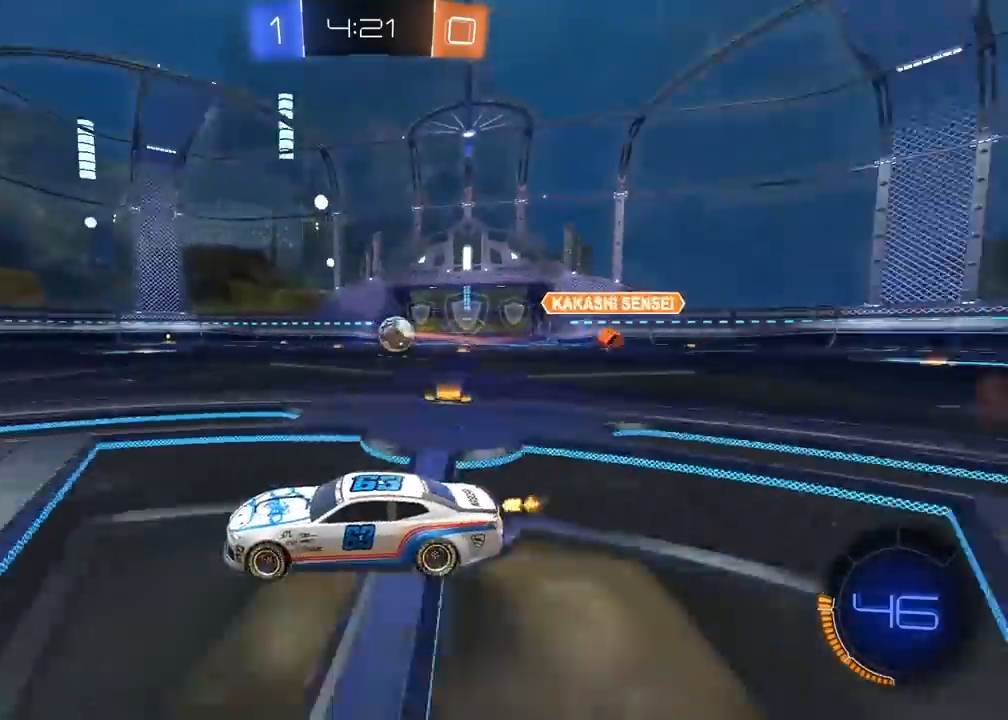
{"buttons": ["CIRCLE", "R2"], "left_stick": "right", "right_stick": "center", "events": [[233, "CIRCLE", "down"], [283, "left_stick", "center"], [383, "left_stick", "right"]]}
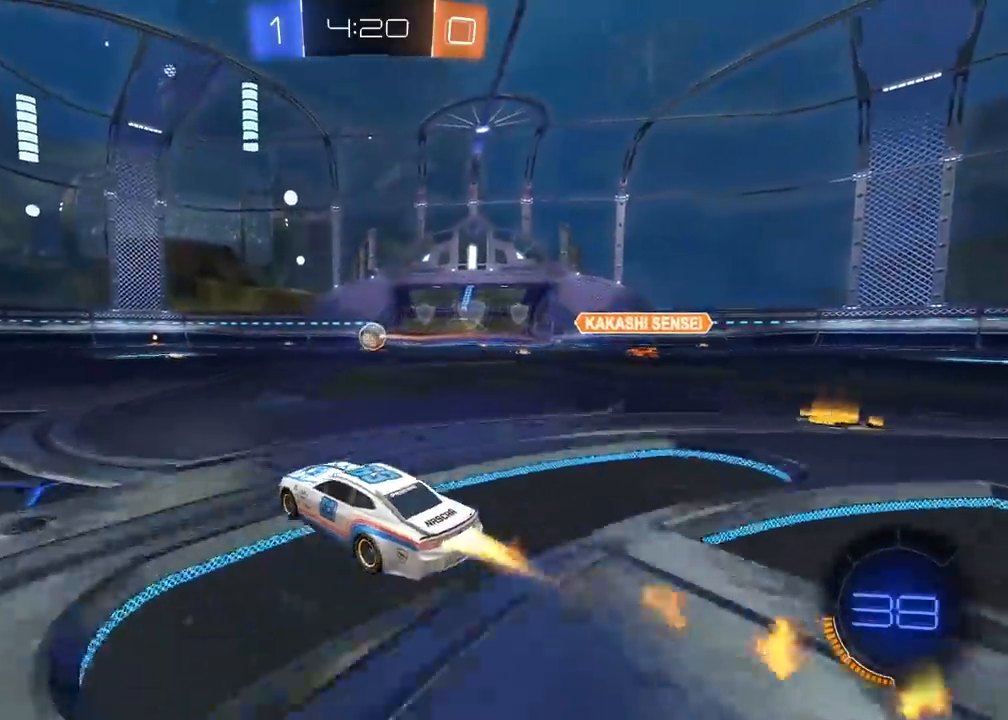
{"buttons": ["R2"], "left_stick": "up", "right_stick": "center", "events": [[33, "left_stick", "center"], [133, "left_stick", "up"], [183, "CROSS", "down"], [267, "CROSS", "up"], [333, "CROSS", "down"], [450, "CROSS", "up"], [467, "CIRCLE", "up"]]}
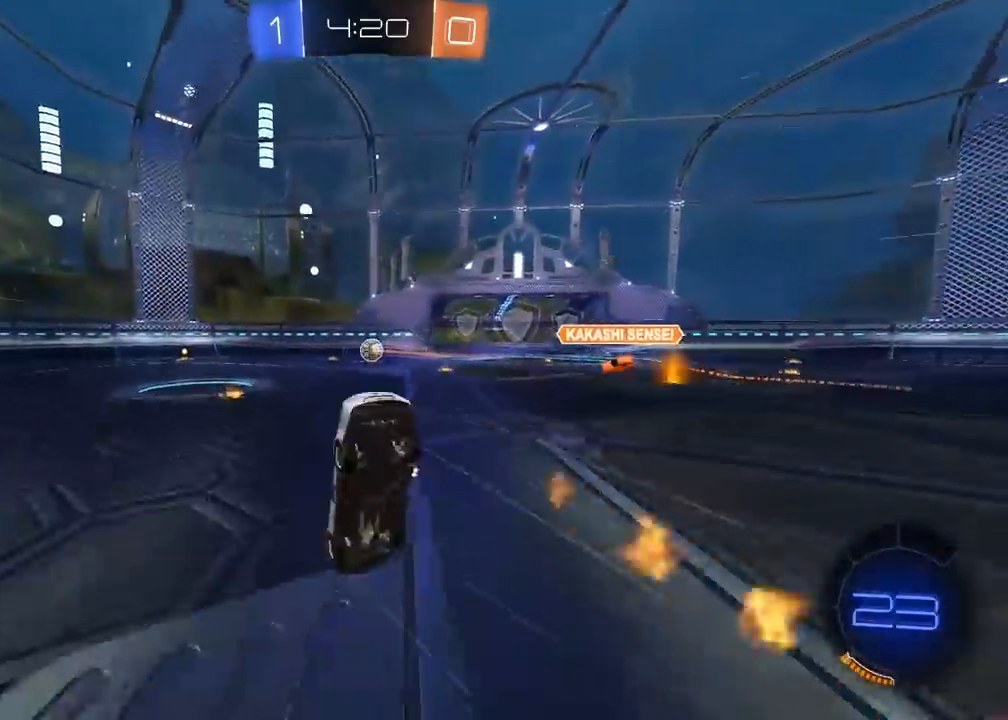
{"buttons": ["R2"], "left_stick": "center", "right_stick": "center", "events": [[17, "left_stick", "center"], [33, "R2", "up"], [367, "R2", "down"]]}
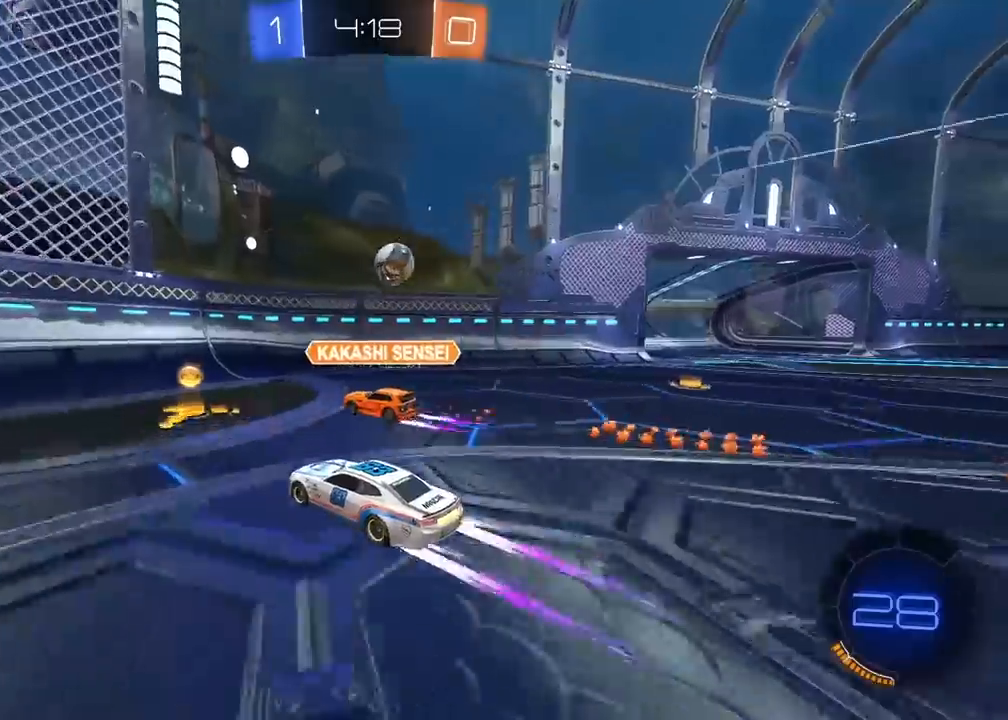
{"buttons": ["CIRCLE", "R2"], "left_stick": "center", "right_stick": "center", "events": [[117, "left_stick", "right"], [217, "left_stick", "center"], [367, "CIRCLE", "down"]]}
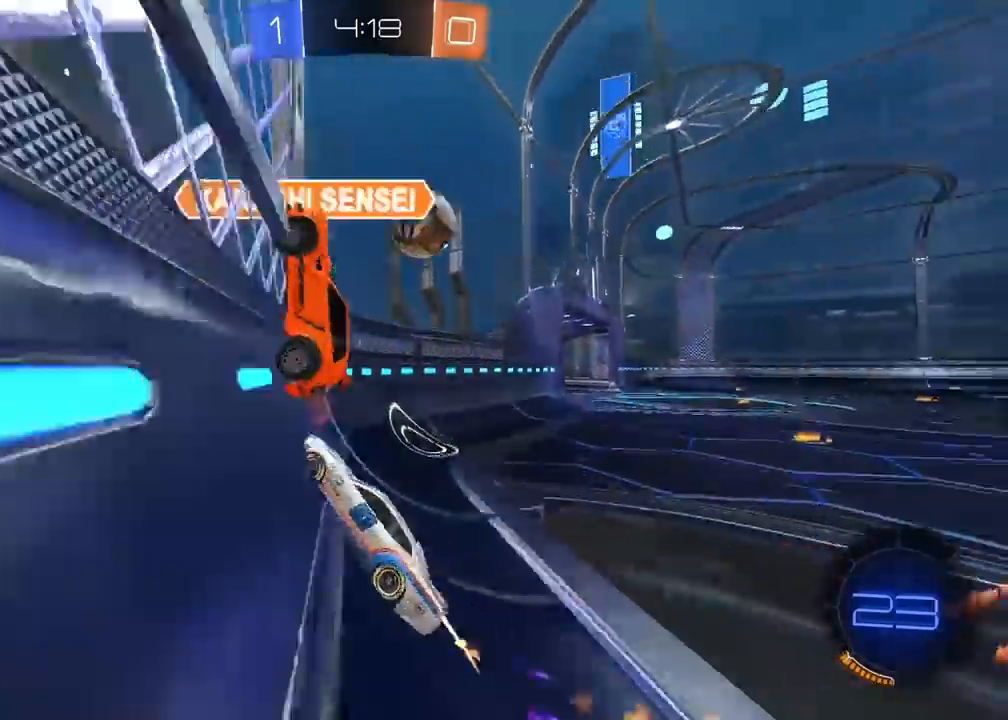
{"buttons": ["R2"], "left_stick": "right", "right_stick": "center", "events": [[50, "left_stick", "right"], [267, "CIRCLE", "up"]]}
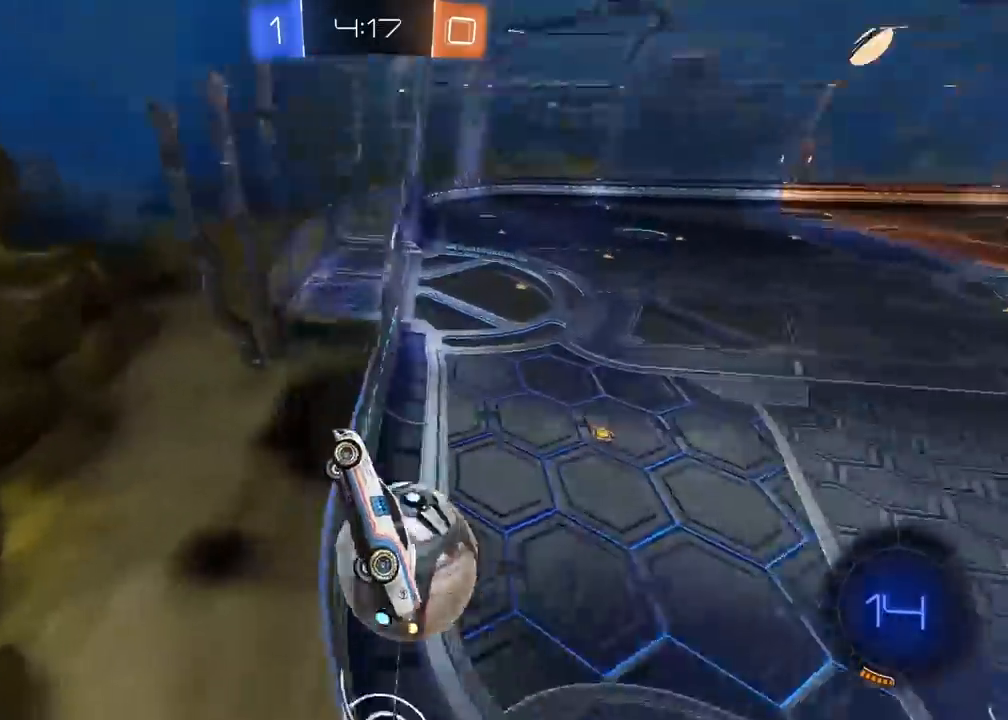
{"buttons": ["R2"], "left_stick": "right", "right_stick": "center", "events": [[50, "L1", "down"], [200, "L1", "up"]]}
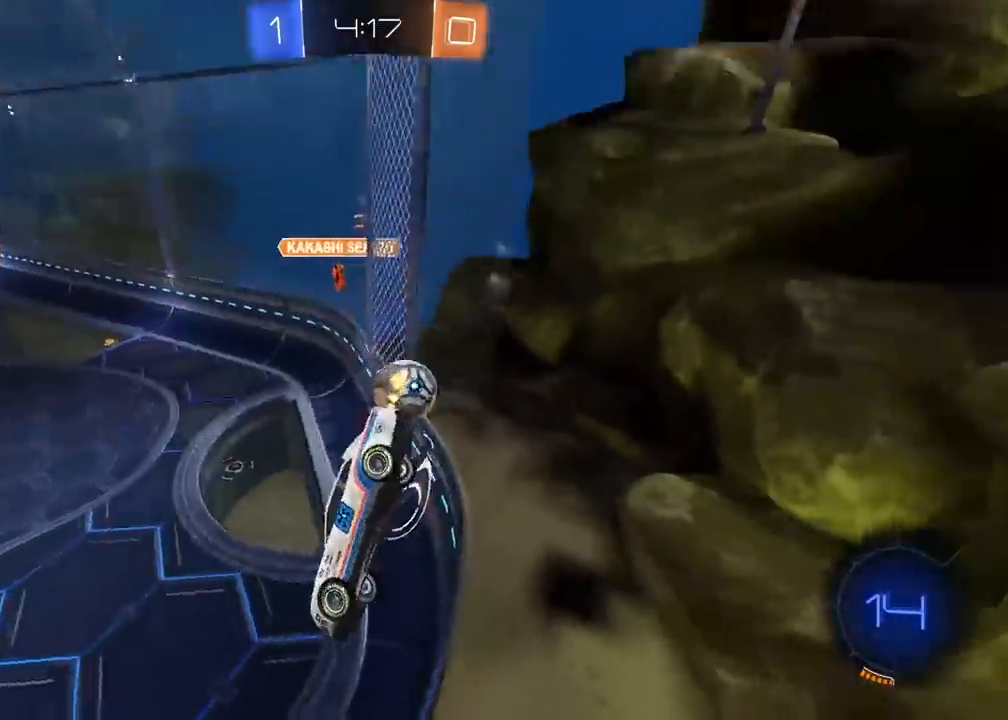
{"buttons": ["L2"], "left_stick": "left", "right_stick": "center", "events": [[417, "L2", "down"], [433, "R2", "up"], [483, "left_stick", "left"]]}
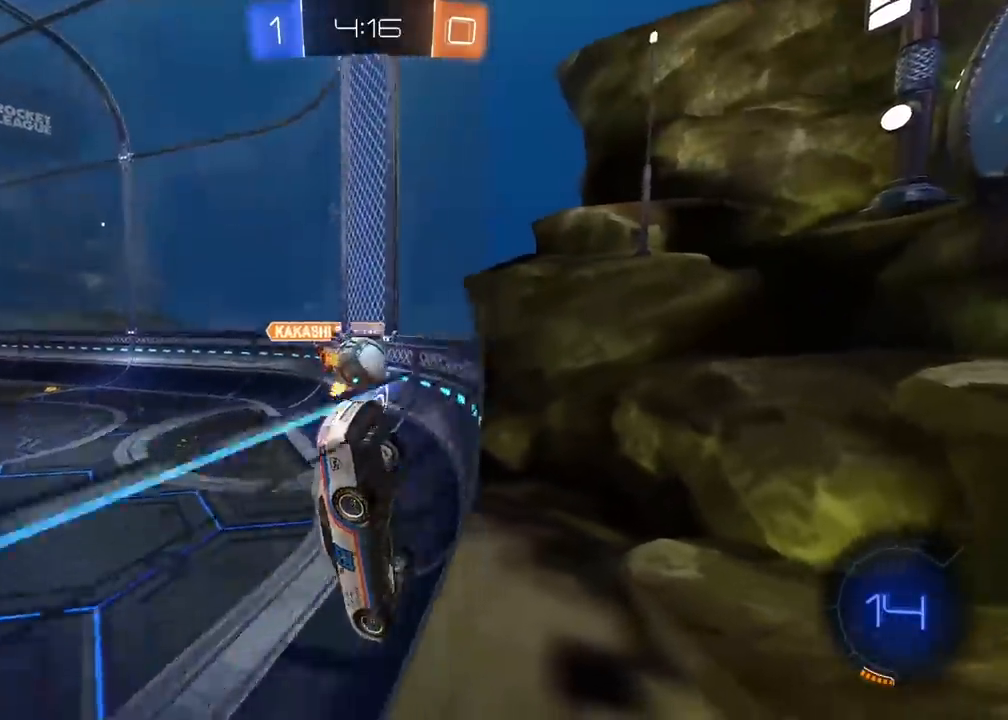
{"buttons": [], "left_stick": "left", "right_stick": "center", "events": [[167, "L2", "up"], [183, "R2", "down"], [500, "R2", "up"]]}
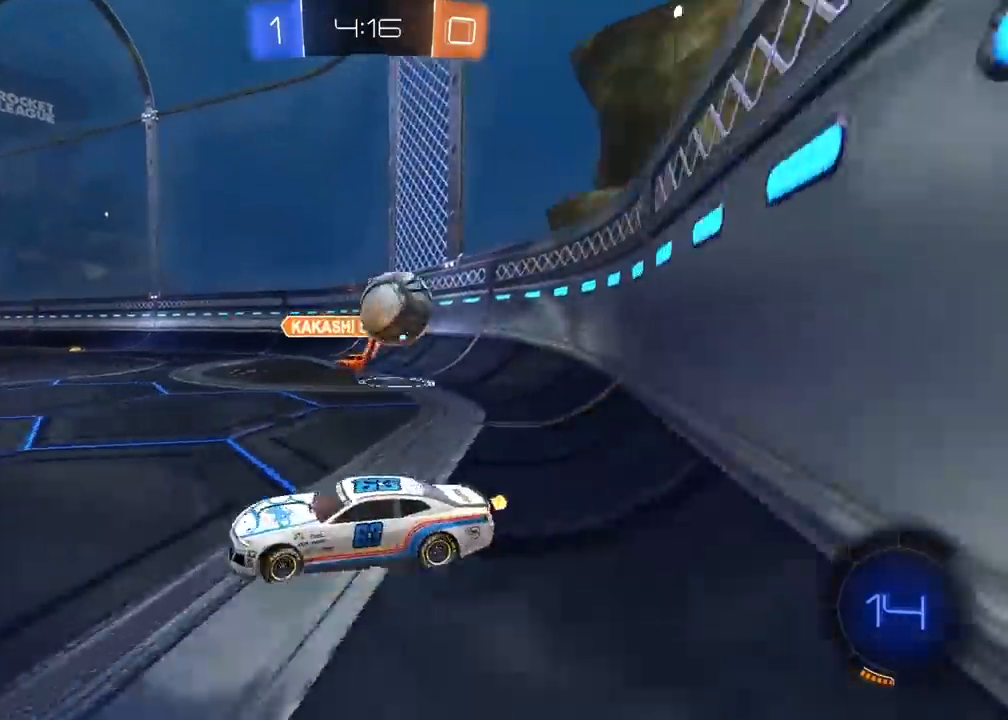
{"buttons": ["R2"], "left_stick": "left", "right_stick": "center", "events": [[183, "R2", "down"], [400, "R2", "up"], [483, "R2", "down"]]}
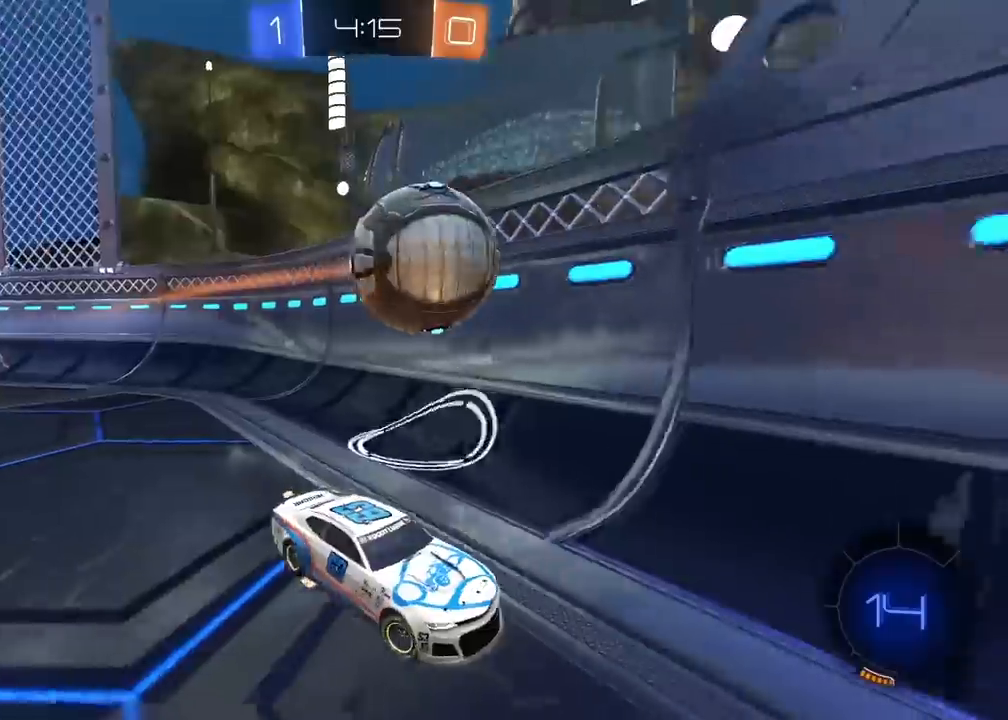
{"buttons": ["R2"], "left_stick": "right", "right_stick": "center", "events": [[17, "left_stick", "center"], [133, "left_stick", "left"], [217, "left_stick", "center"], [450, "left_stick", "right"]]}